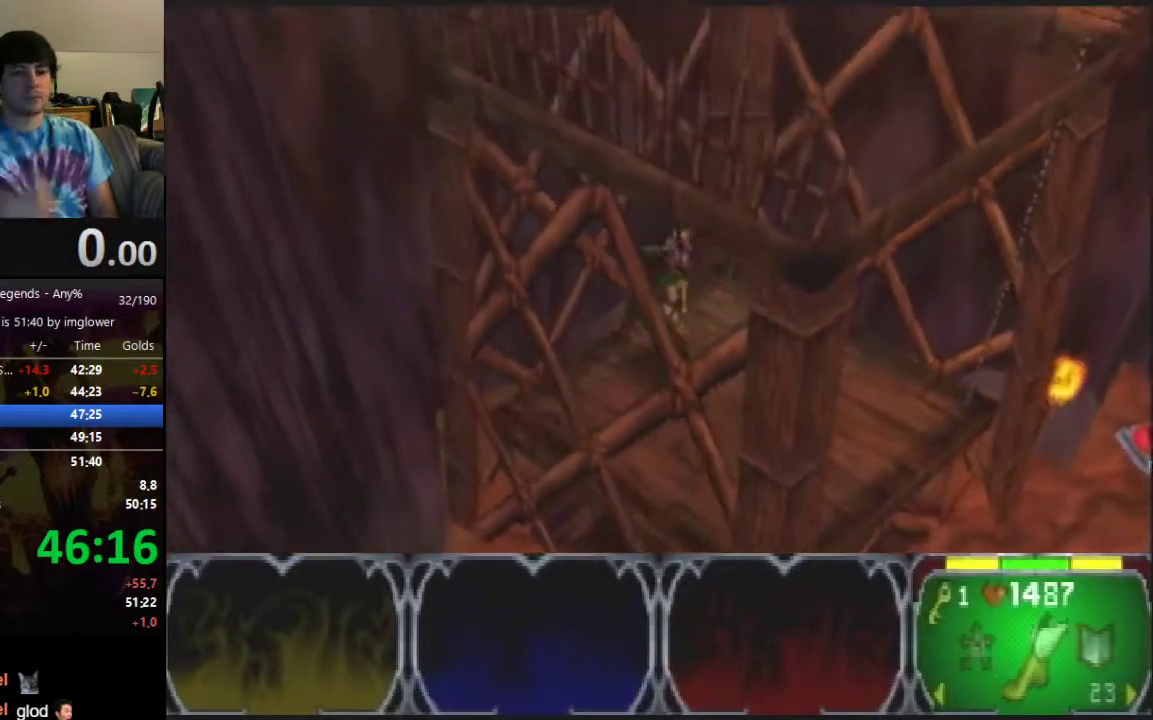
Gameplay with a controller (Nintendo layout); each line is a JSON object with the inputs held at the frame after it. "events" lists button and stick changes between this image and that frame as [ms after this image, input, new state], when the widget could be followed in between. Not read: L3 R3.
{"buttons": [], "left_stick": "up-right", "events": [[167, "left_stick", "up-right"]]}
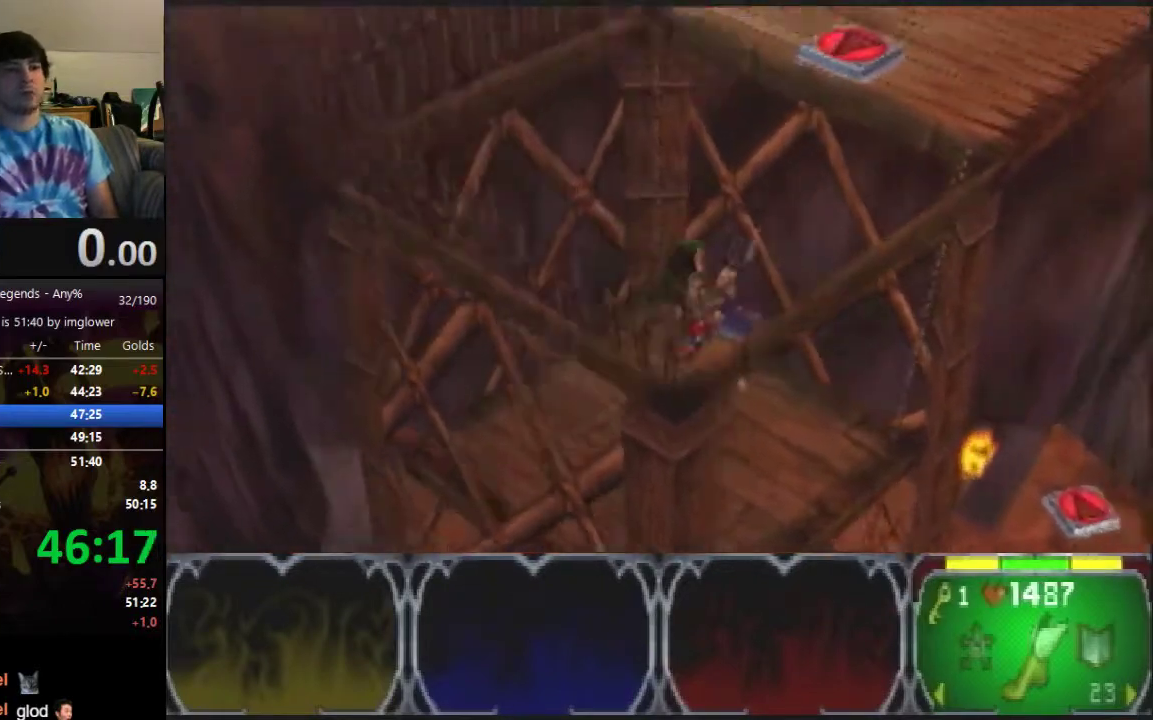
{"buttons": [], "left_stick": "up-left", "events": [[167, "left_stick", "up"], [400, "left_stick", "up-left"]]}
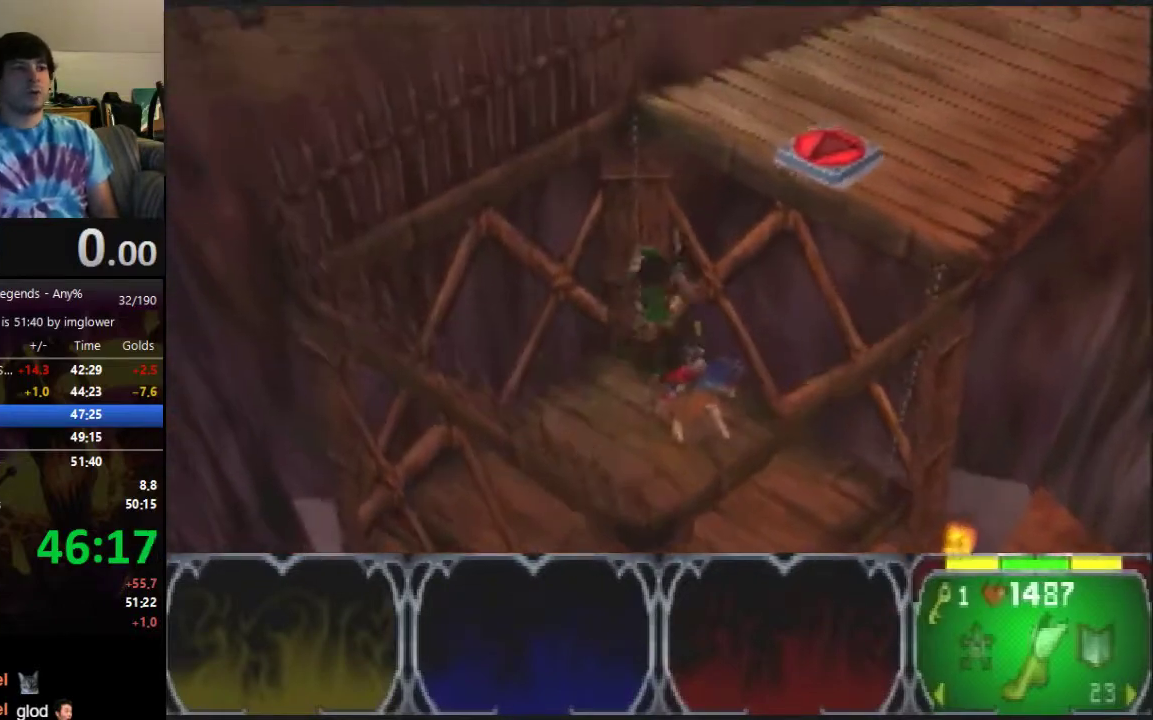
{"buttons": [], "left_stick": "right"}
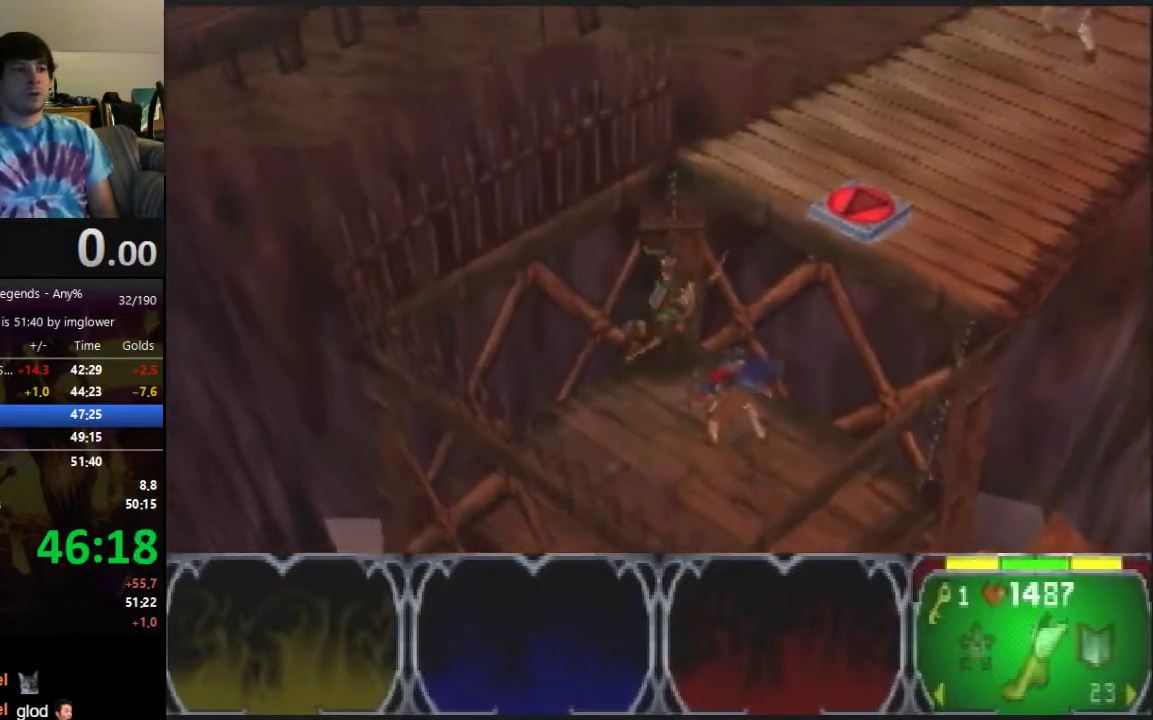
{"buttons": [], "left_stick": "up"}
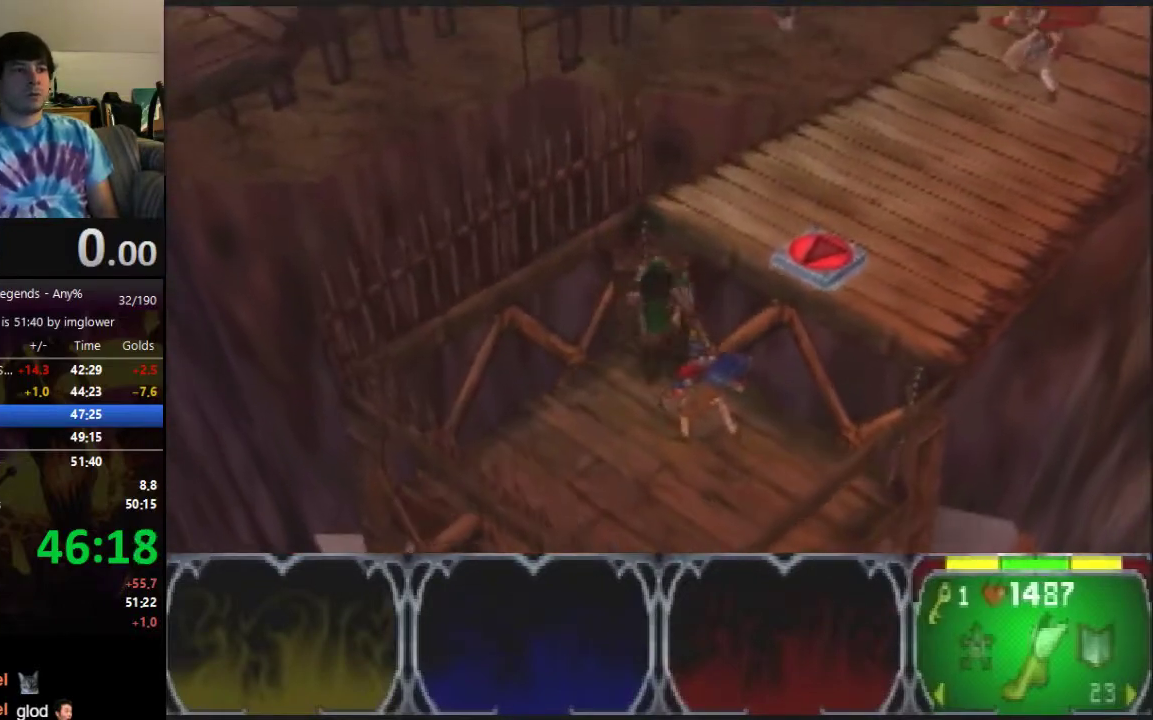
{"buttons": [], "left_stick": "up-right", "events": [[133, "left_stick", "up-right"]]}
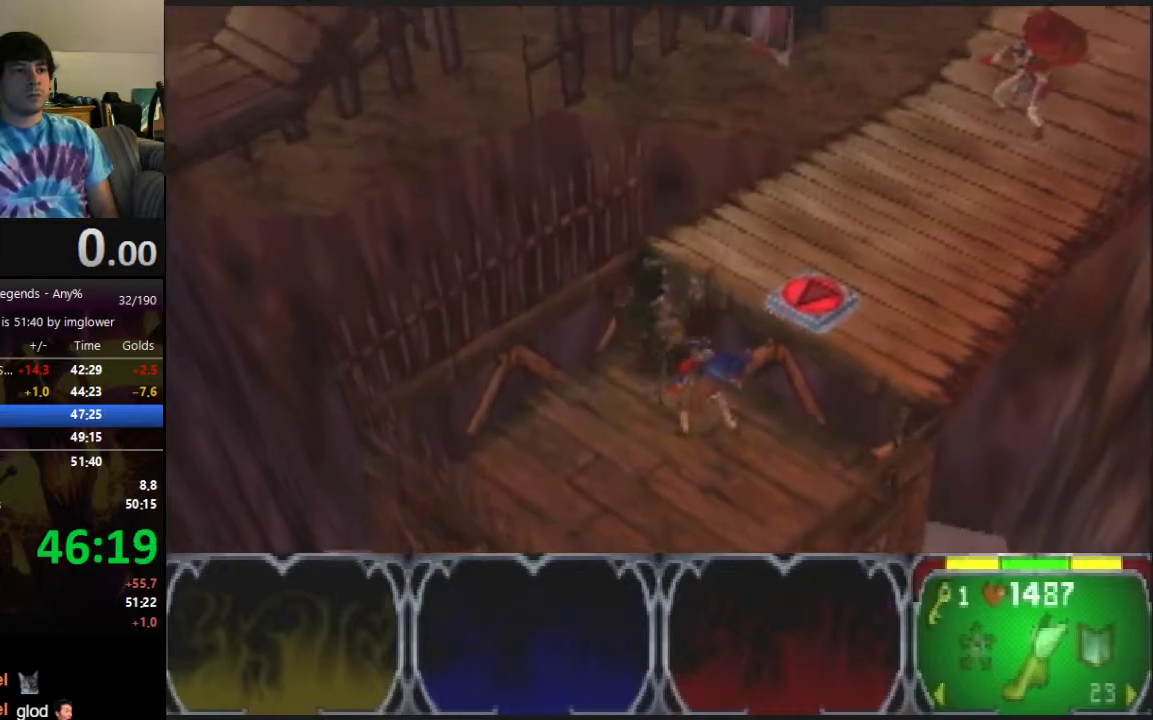
{"buttons": [], "left_stick": "up-right"}
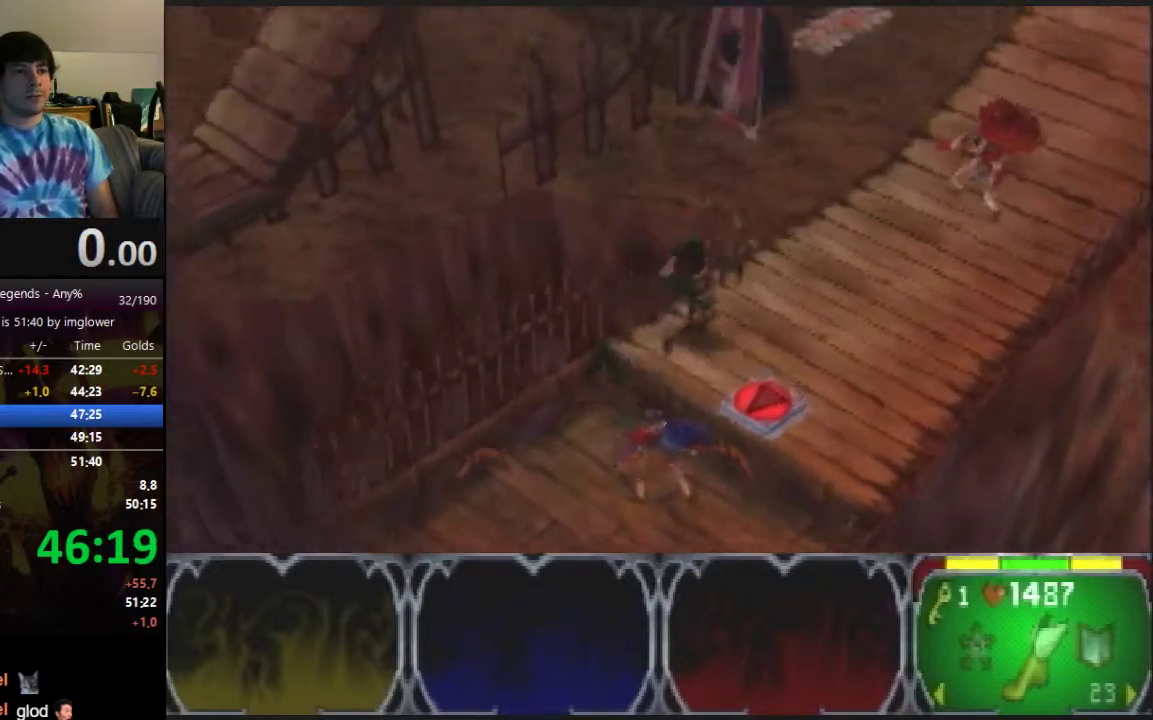
{"buttons": [], "left_stick": "up-right"}
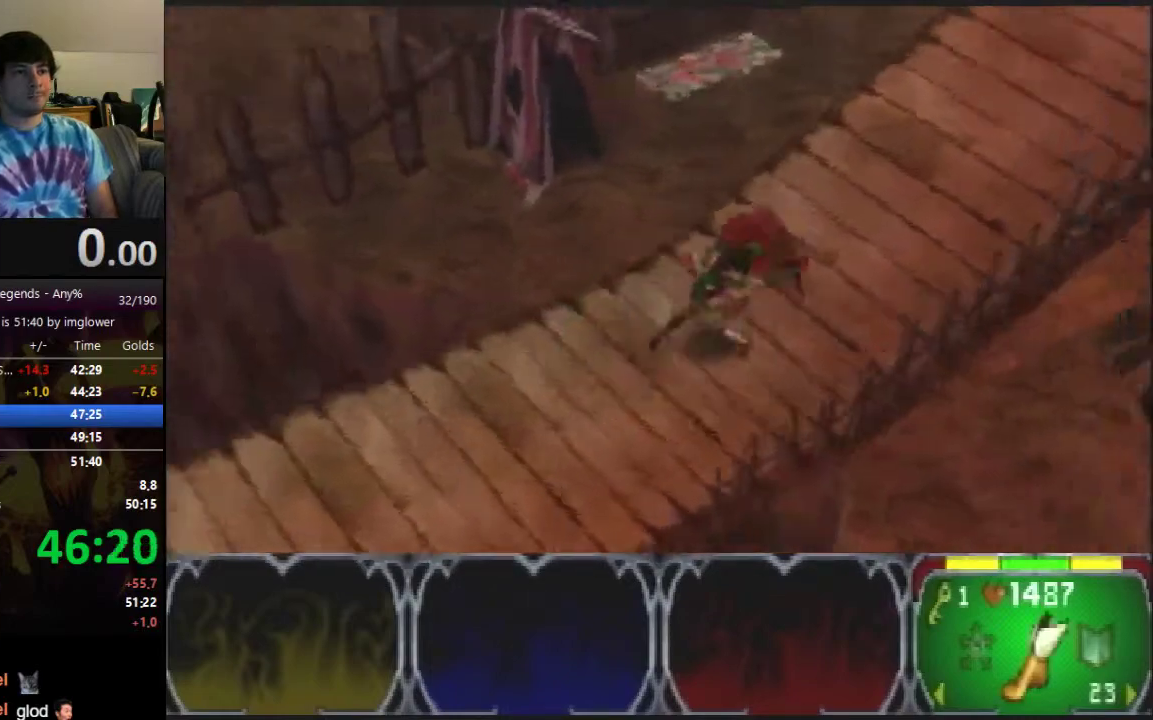
{"buttons": [], "left_stick": "right"}
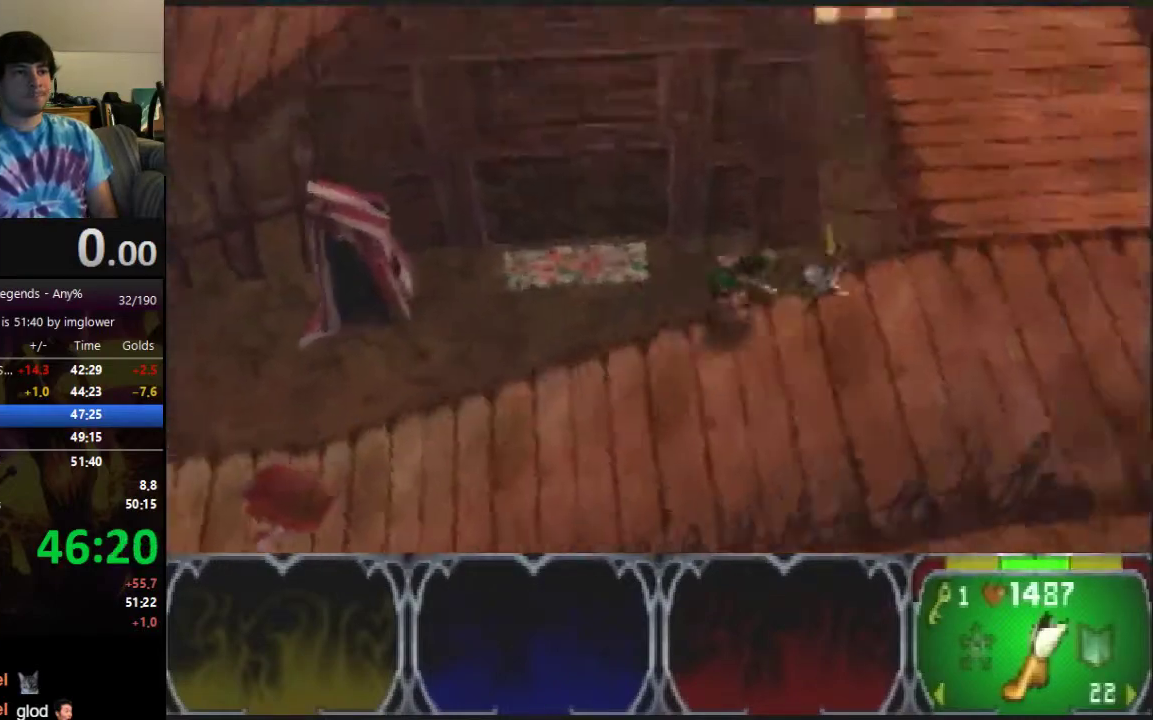
{"buttons": [], "left_stick": "up-right"}
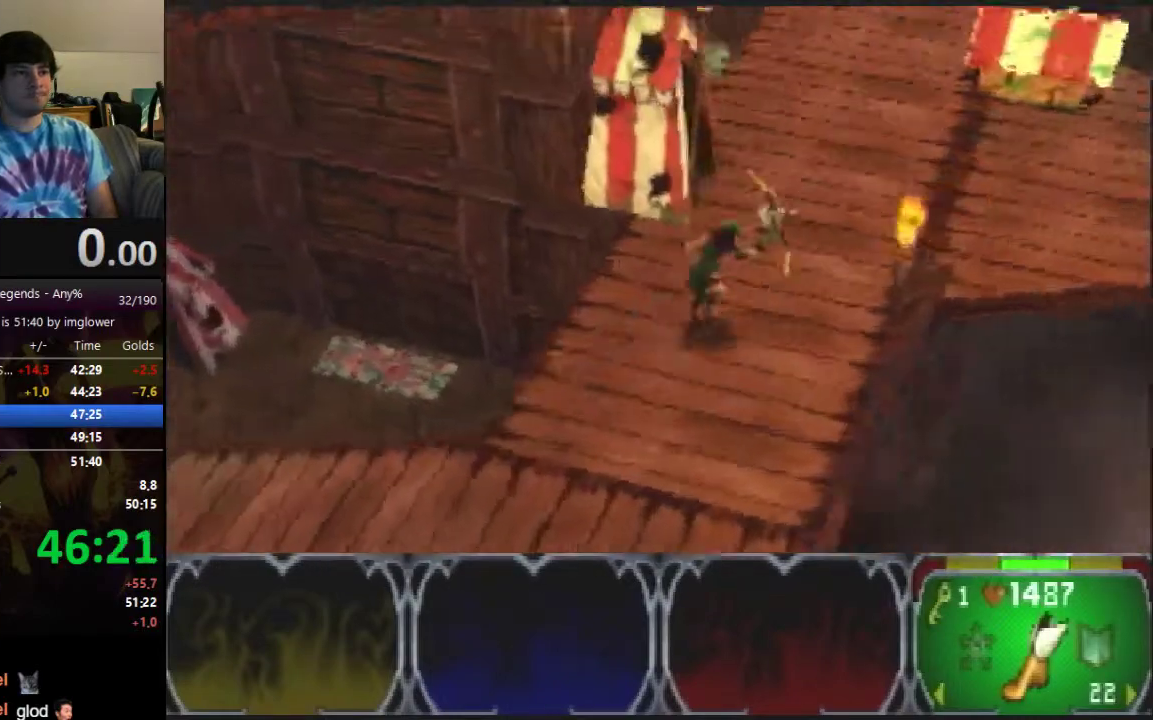
{"buttons": ["A"], "left_stick": "up", "events": [[167, "left_stick", "up"], [467, "A", "down"]]}
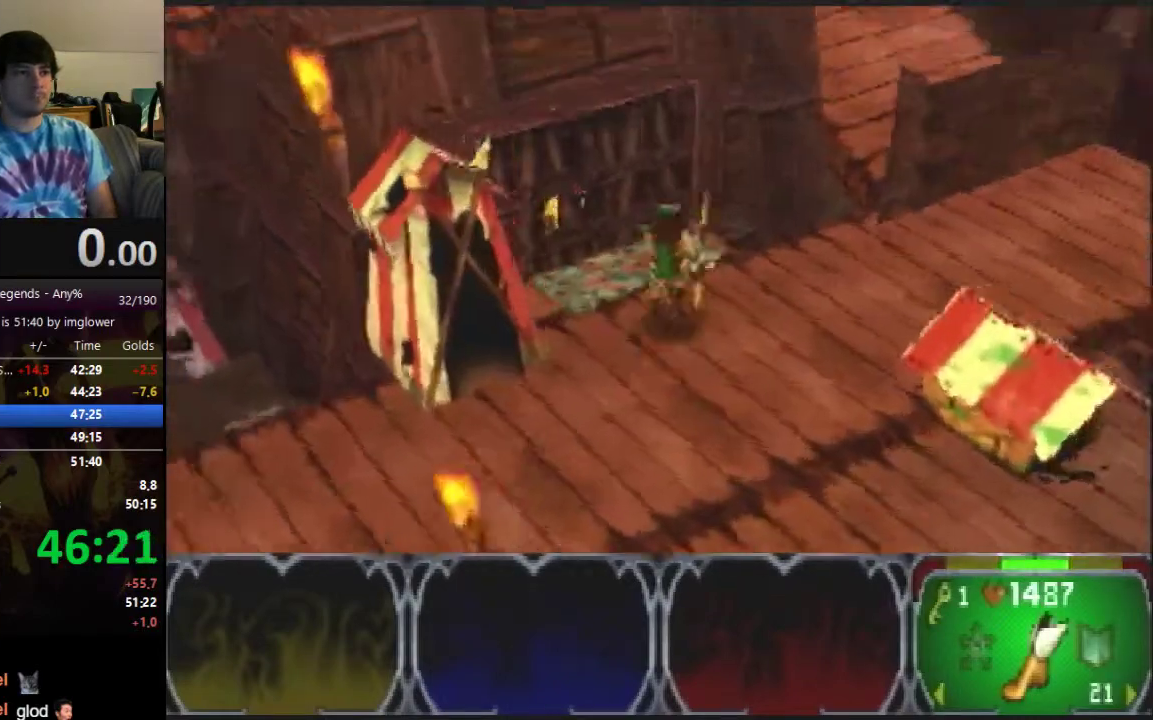
{"buttons": [], "left_stick": "up", "events": [[67, "A", "up"]]}
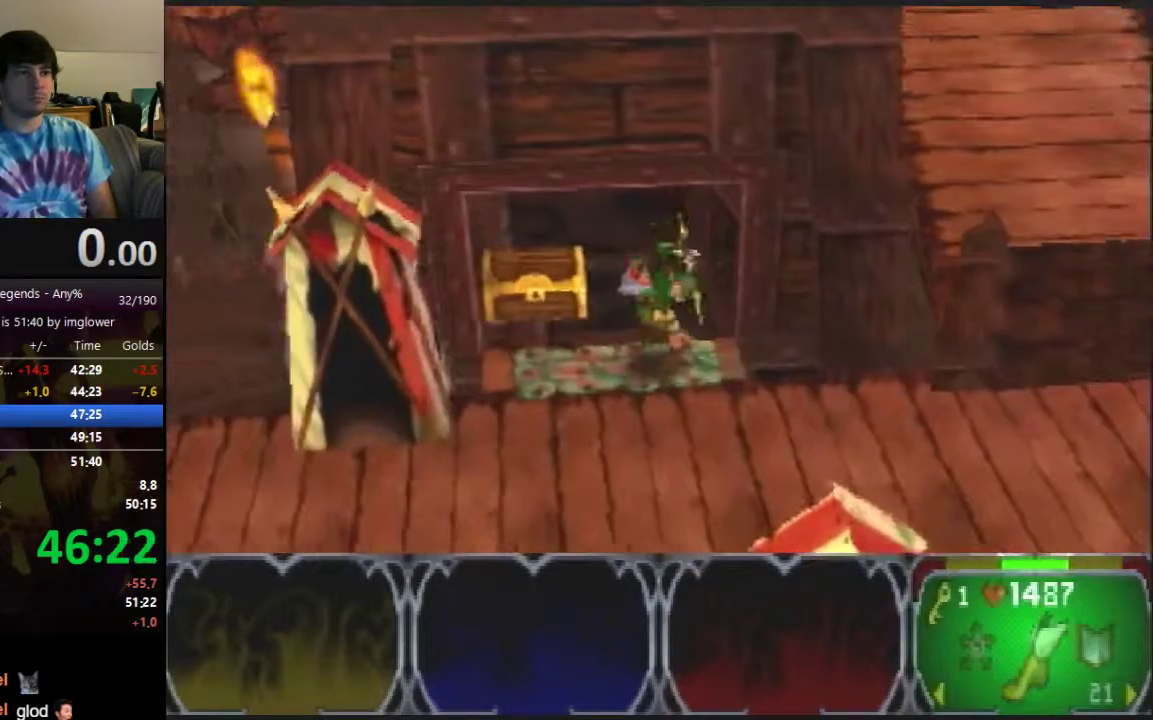
{"buttons": [], "left_stick": "down", "events": [[300, "left_stick", "down"]]}
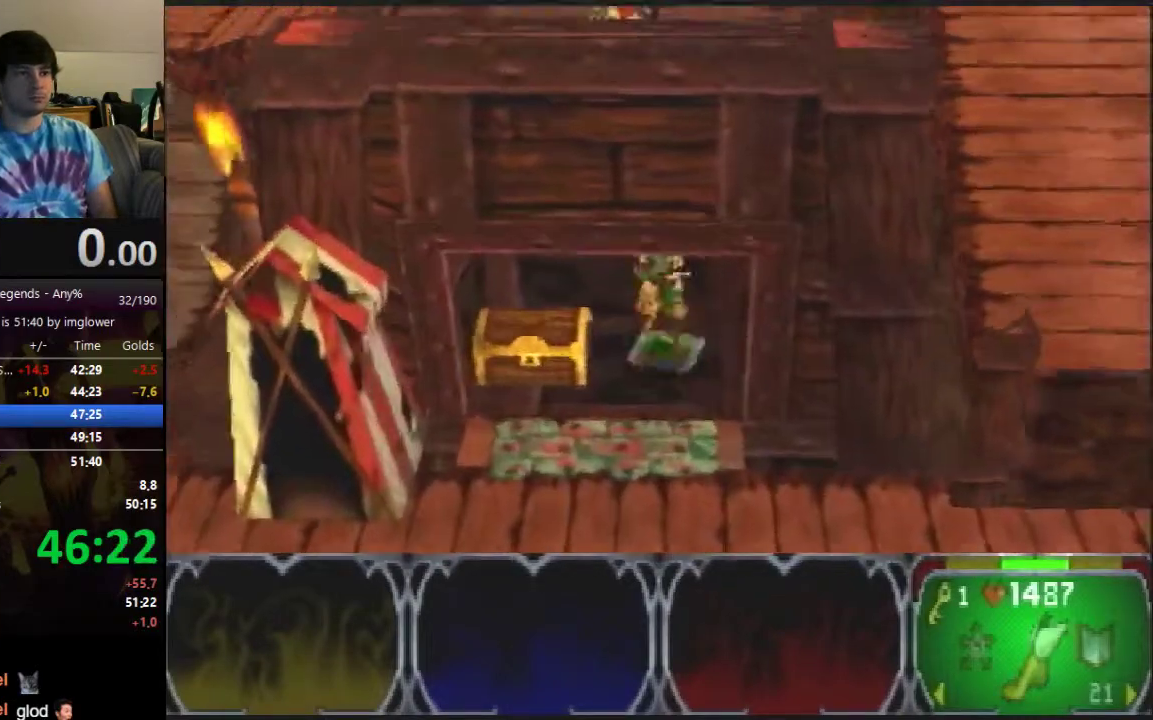
{"buttons": [], "left_stick": "right", "events": [[267, "left_stick", "down-right"], [433, "left_stick", "right"]]}
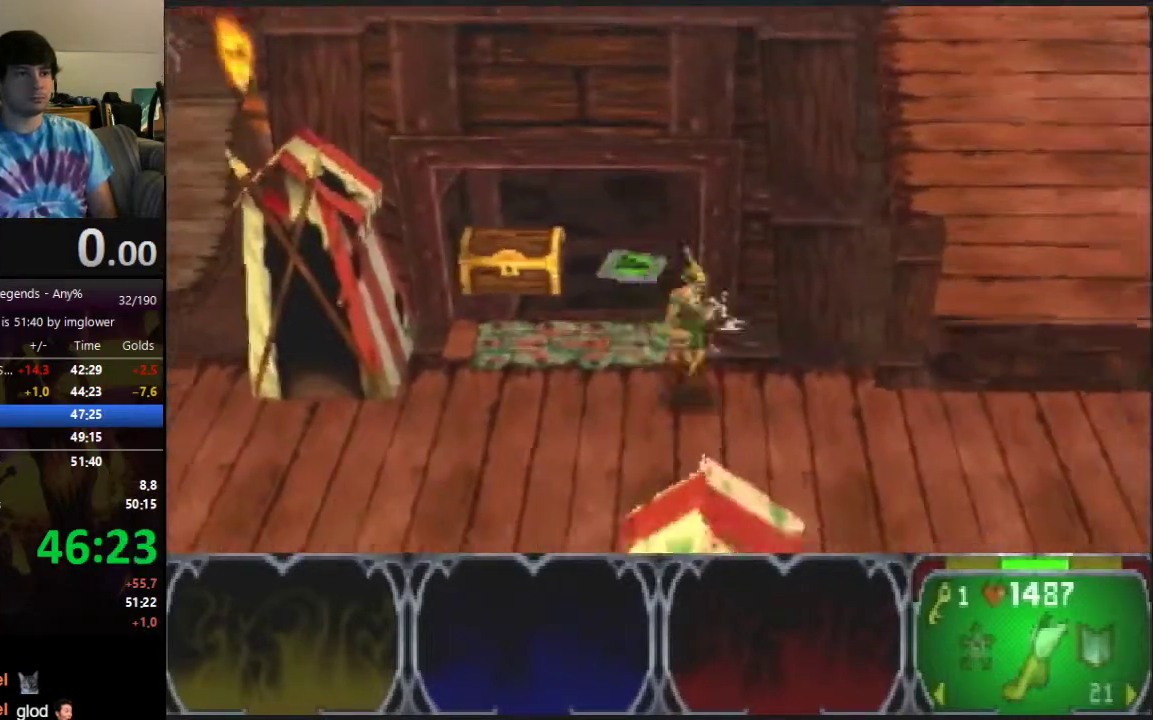
{"buttons": [], "left_stick": "up-right", "events": [[400, "left_stick", "up-right"]]}
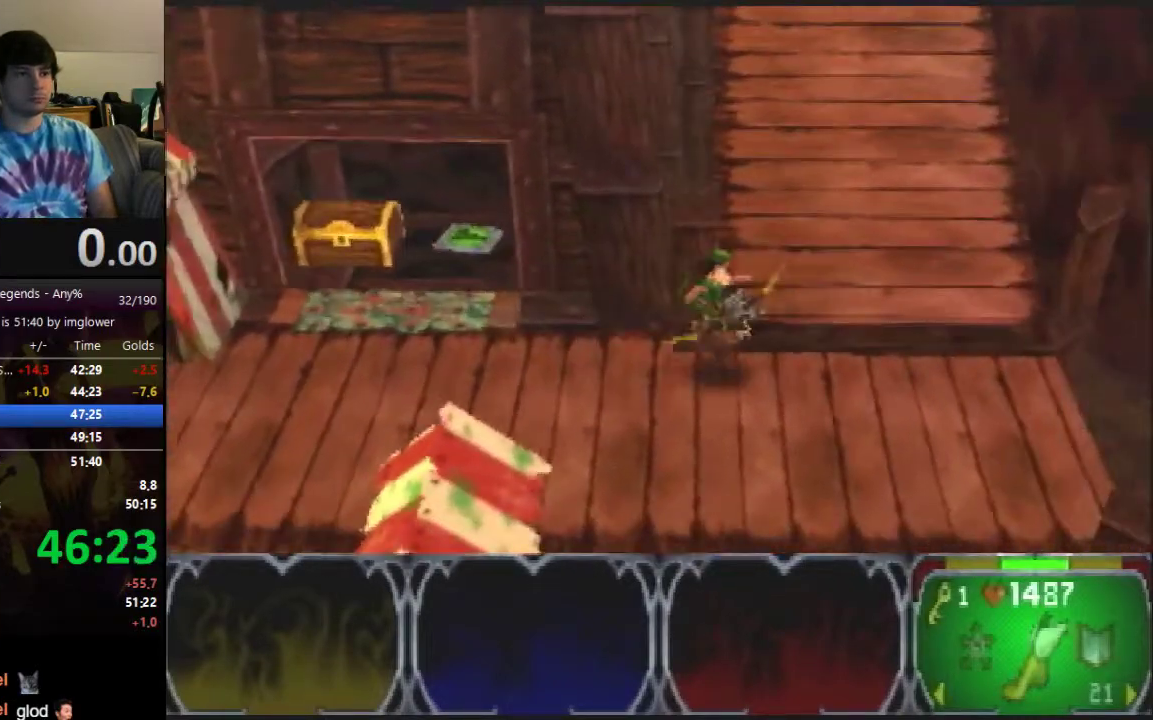
{"buttons": [], "left_stick": "up", "events": [[33, "left_stick", "up"]]}
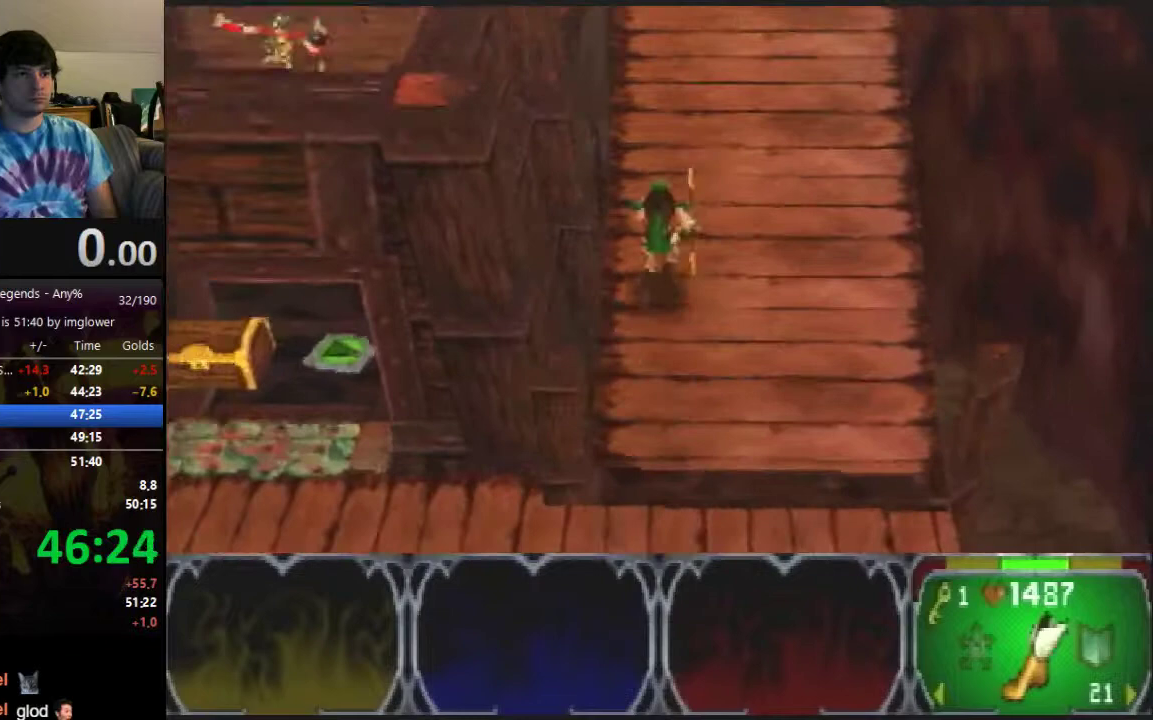
{"buttons": [], "left_stick": "up-left", "events": [[400, "left_stick", "up-left"]]}
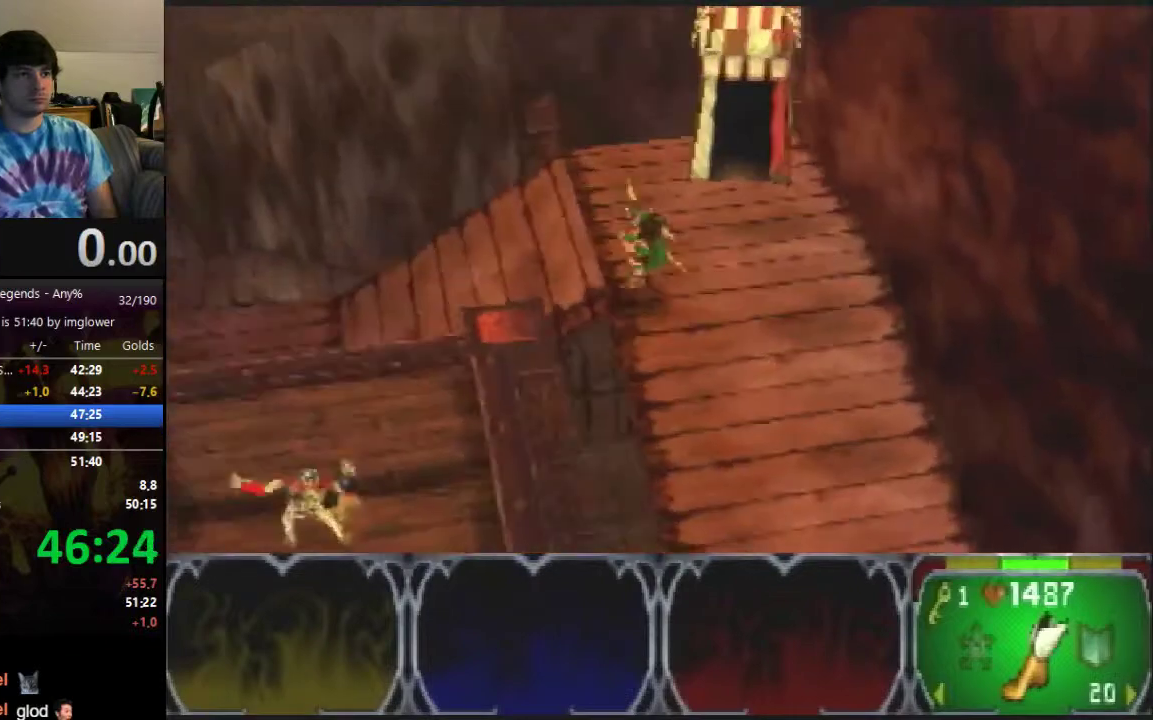
{"buttons": [], "left_stick": "left", "events": [[67, "left_stick", "left"]]}
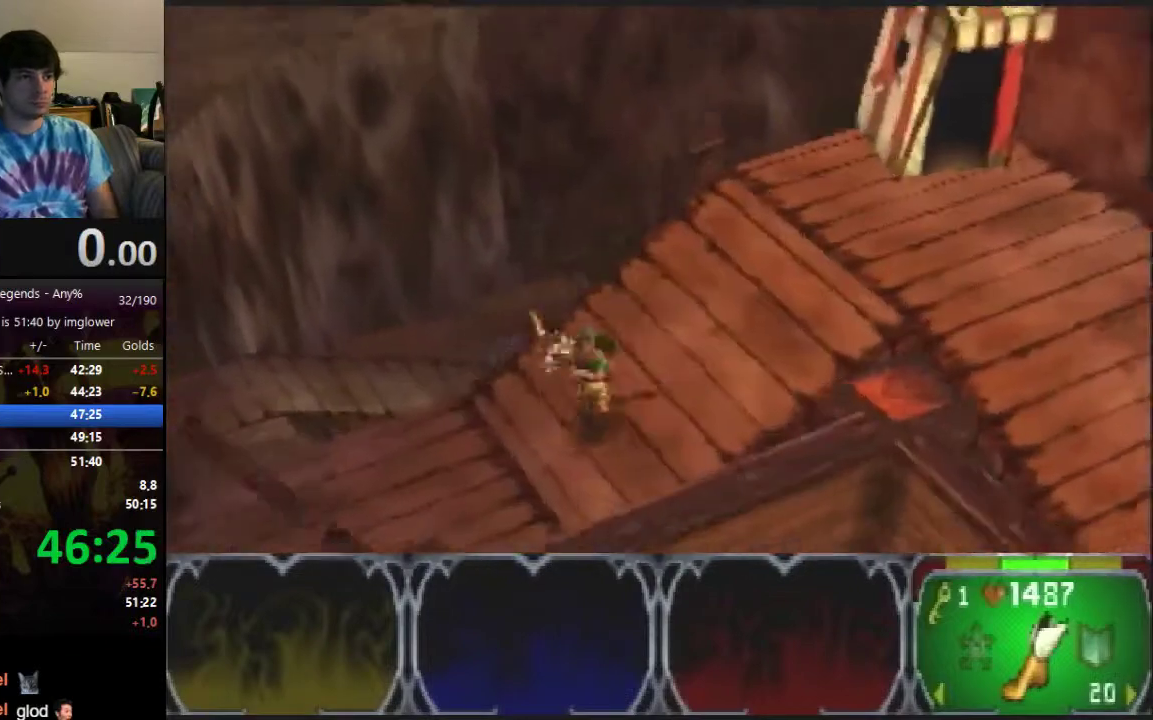
{"buttons": [], "left_stick": "up-left", "events": [[167, "left_stick", "up-left"]]}
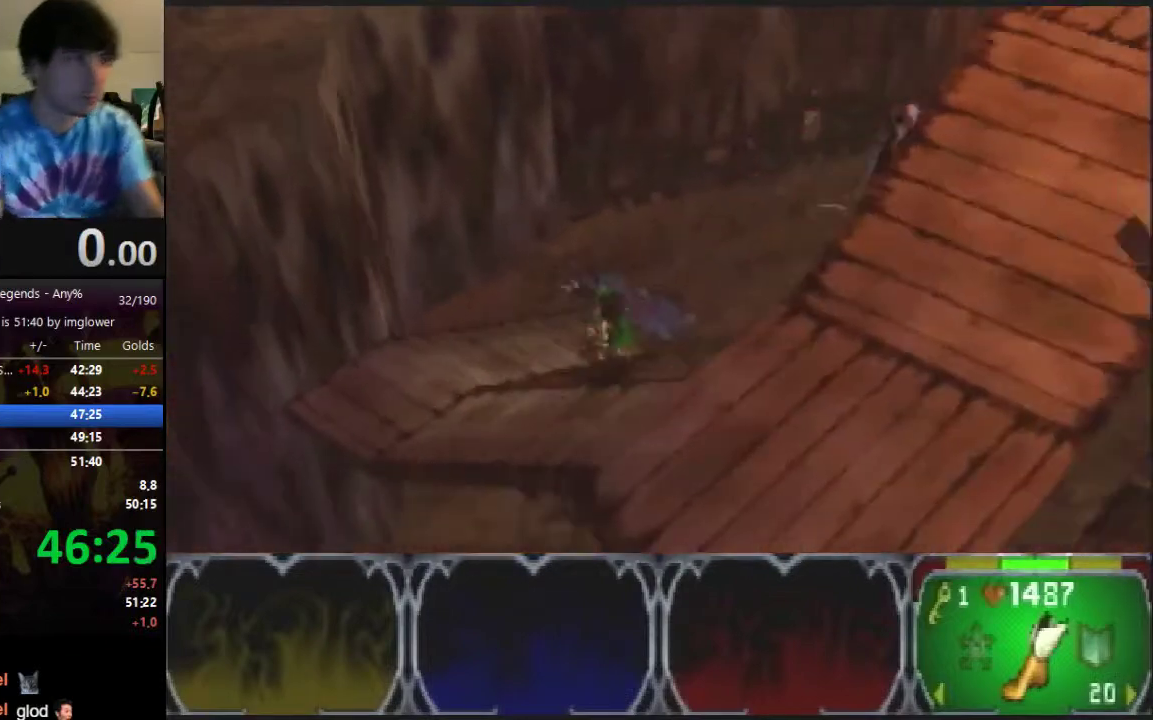
{"buttons": [], "left_stick": "up-right", "events": [[200, "left_stick", "up-right"]]}
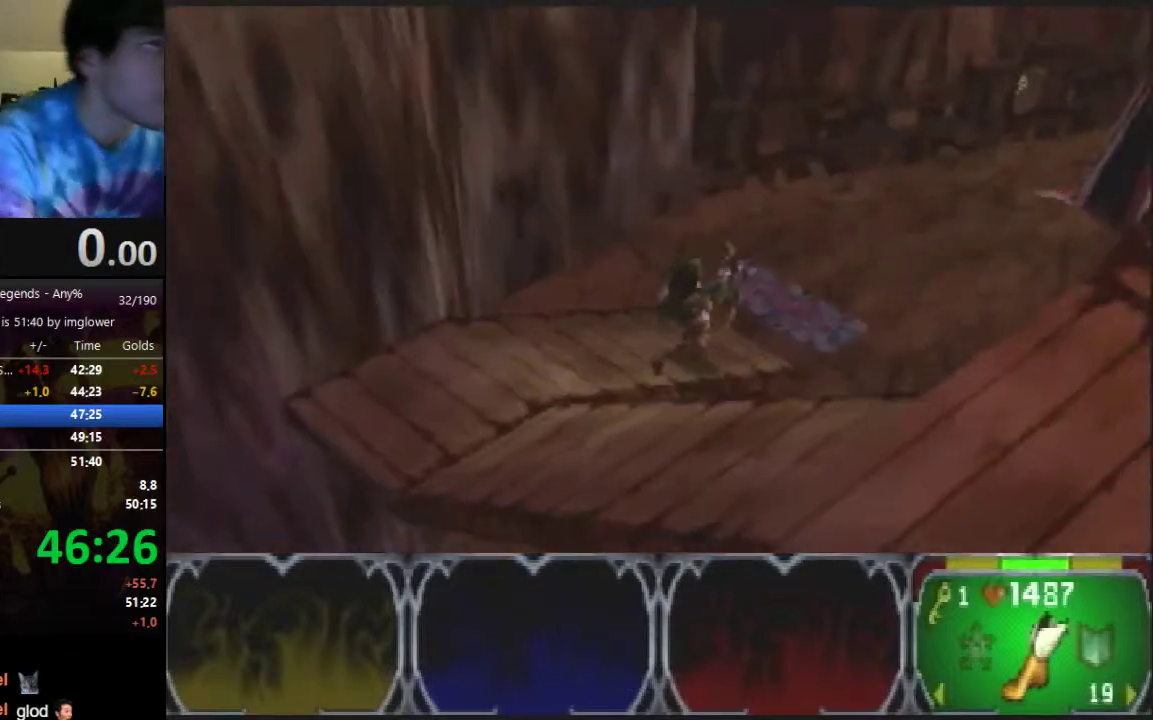
{"buttons": ["C_RIGHT"], "left_stick": "right"}
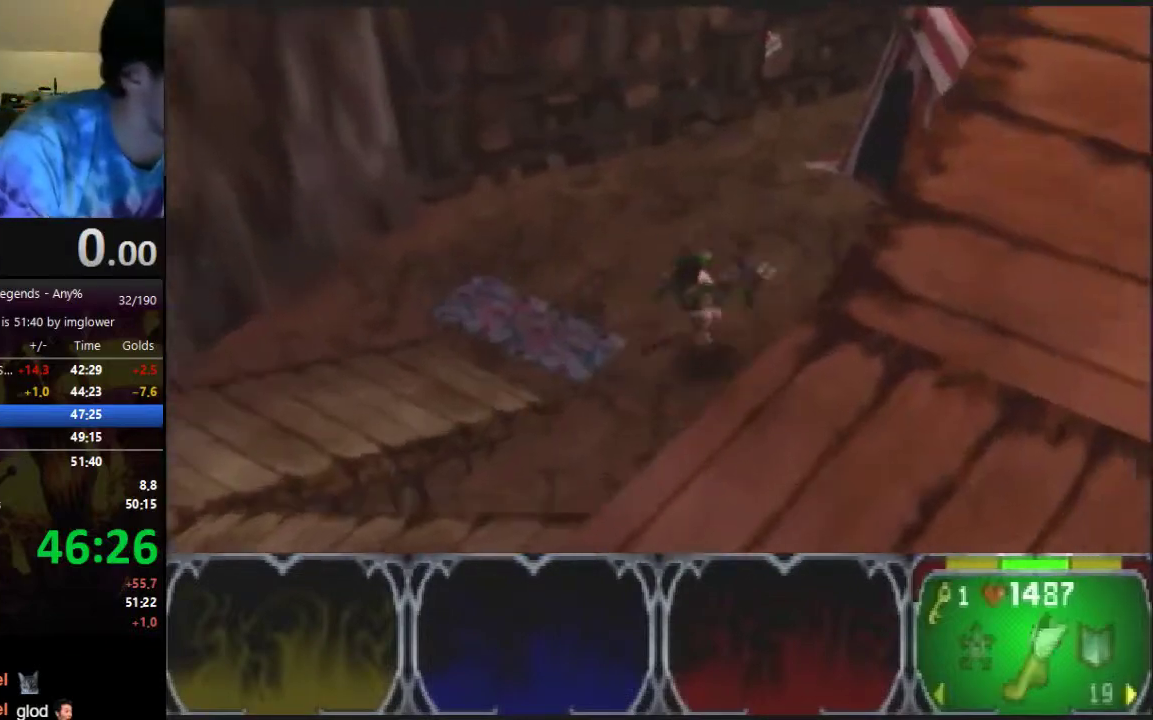
{"buttons": [], "left_stick": "up"}
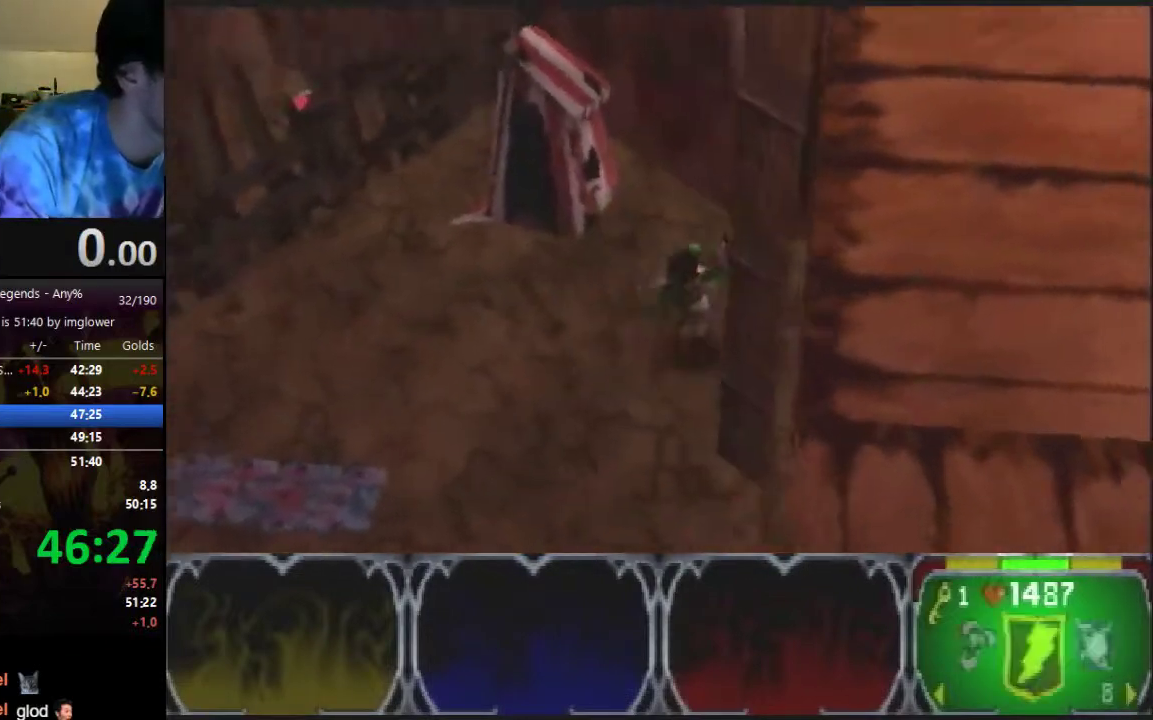
{"buttons": [], "left_stick": "up"}
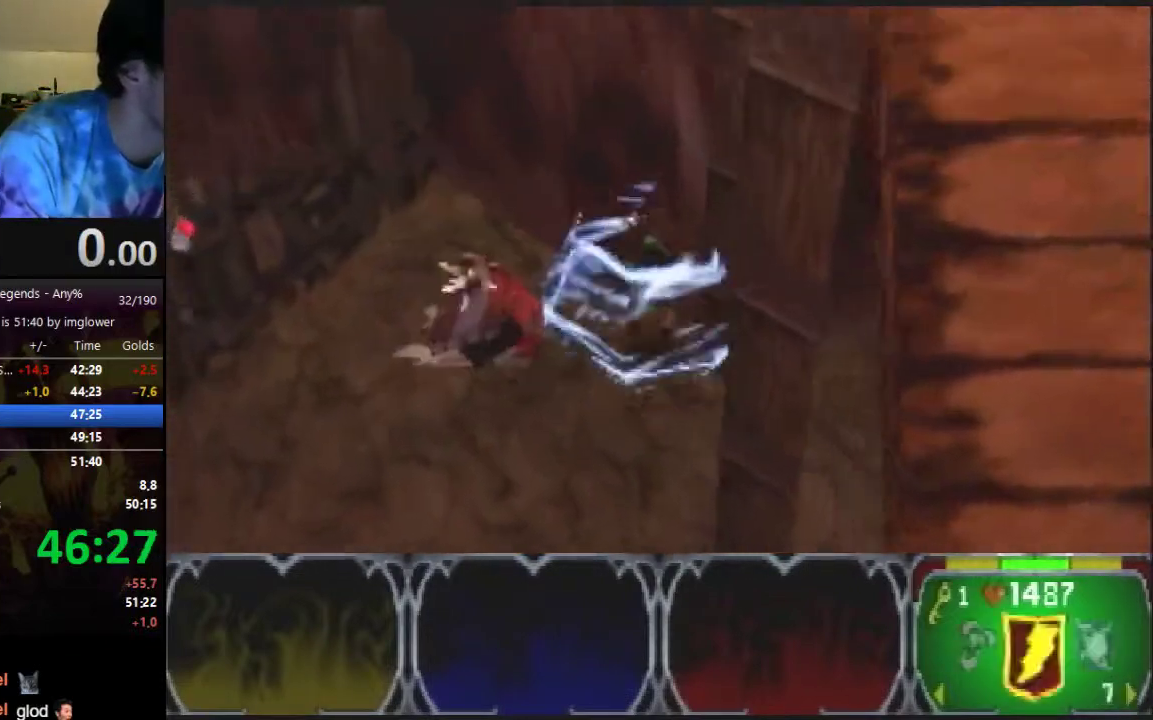
{"buttons": [], "left_stick": "up", "events": [[133, "C_LEFT", "down"], [200, "C_LEFT", "up"], [367, "C_LEFT", "down"], [467, "C_LEFT", "up"]]}
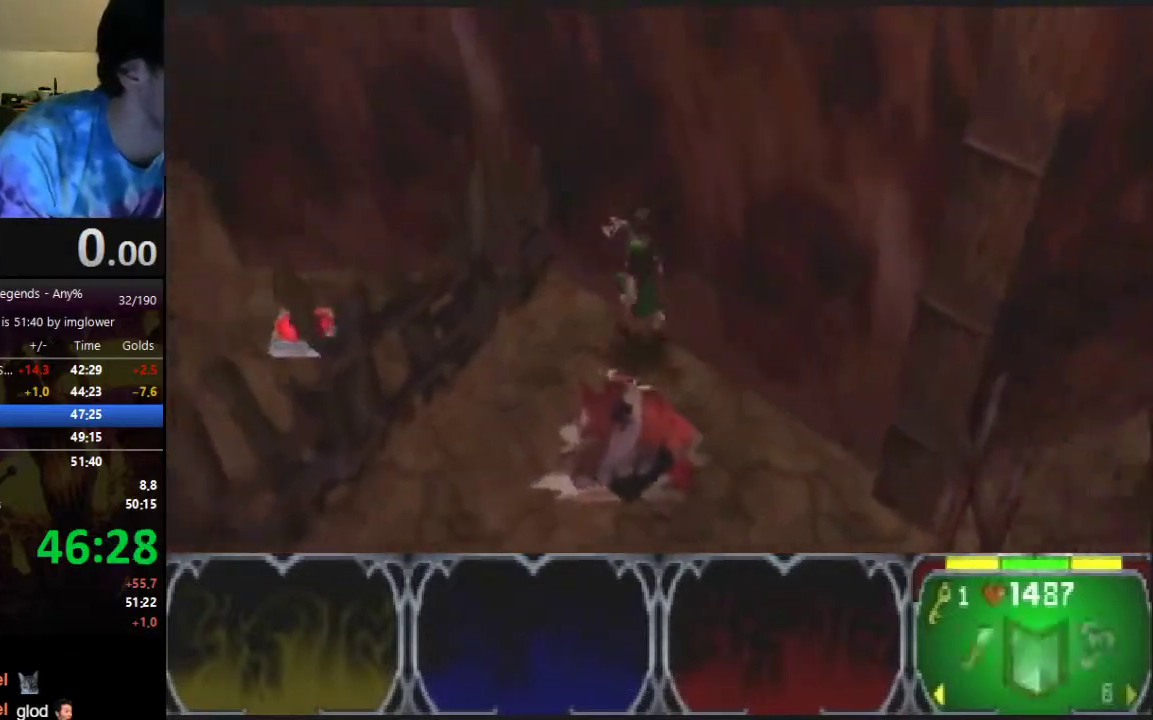
{"buttons": [], "left_stick": "up-right", "events": [[200, "left_stick", "up-right"]]}
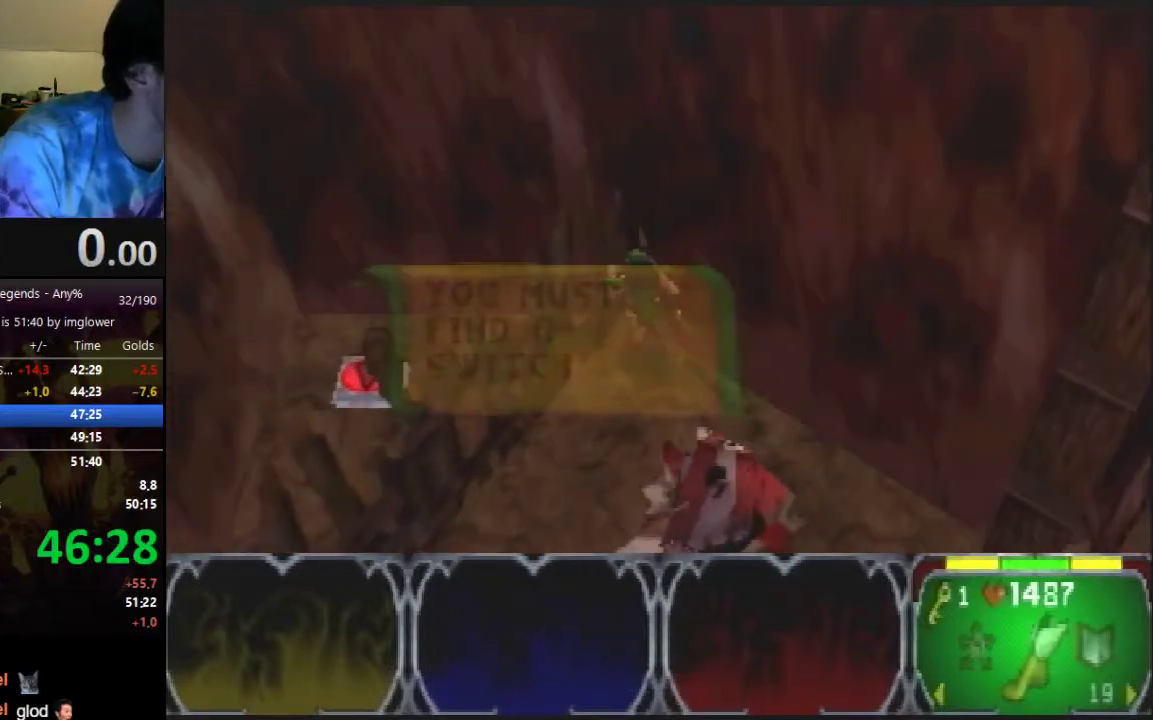
{"buttons": [], "left_stick": "up-right"}